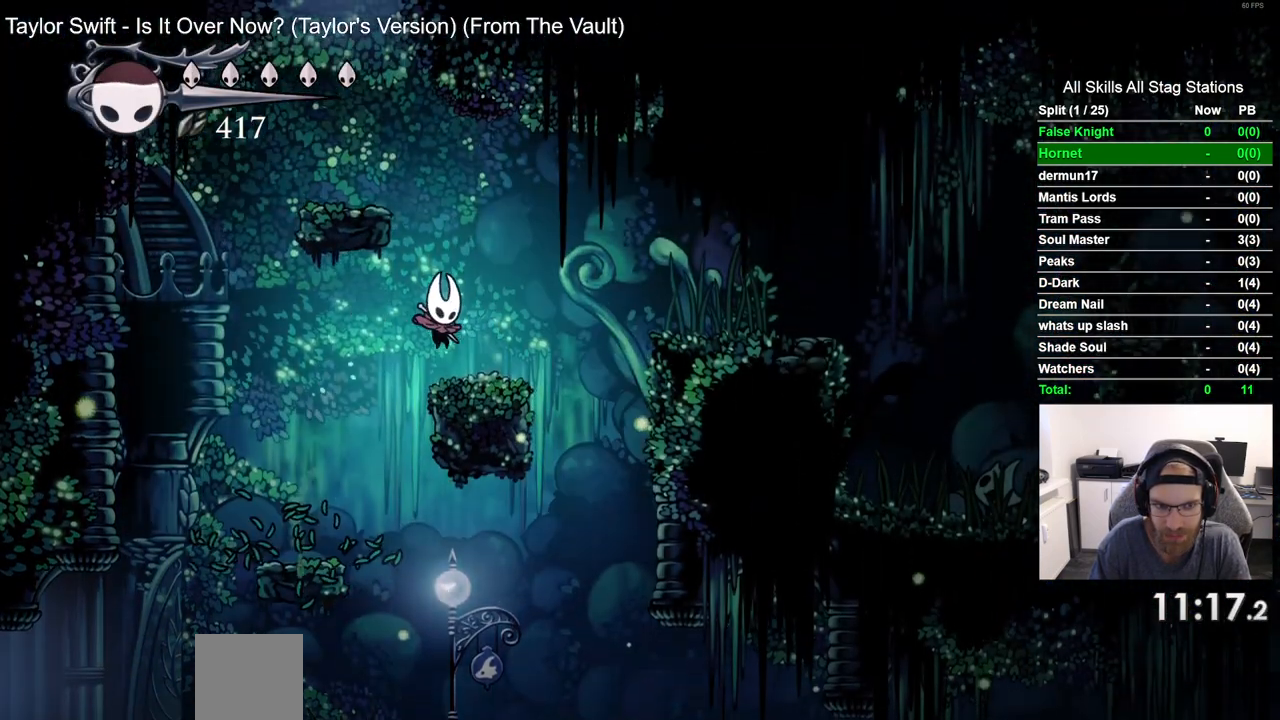
Gameplay with a controller (PlayStation layout); each line is a JSON object with the inputs held at the frame after it. "events" lists button and stick changes between this image and that frame as [ms after this image, input, new state], when the widget could be followed in between.
{"buttons": ["DPAD_LEFT"], "left_stick": "center", "right_stick": "center", "events": [[67, "R1", "down"], [83, "DPAD_RIGHT", "up"], [100, "CROSS", "down"], [150, "DPAD_LEFT", "down"], [367, "R1", "up"], [433, "CROSS", "up"]]}
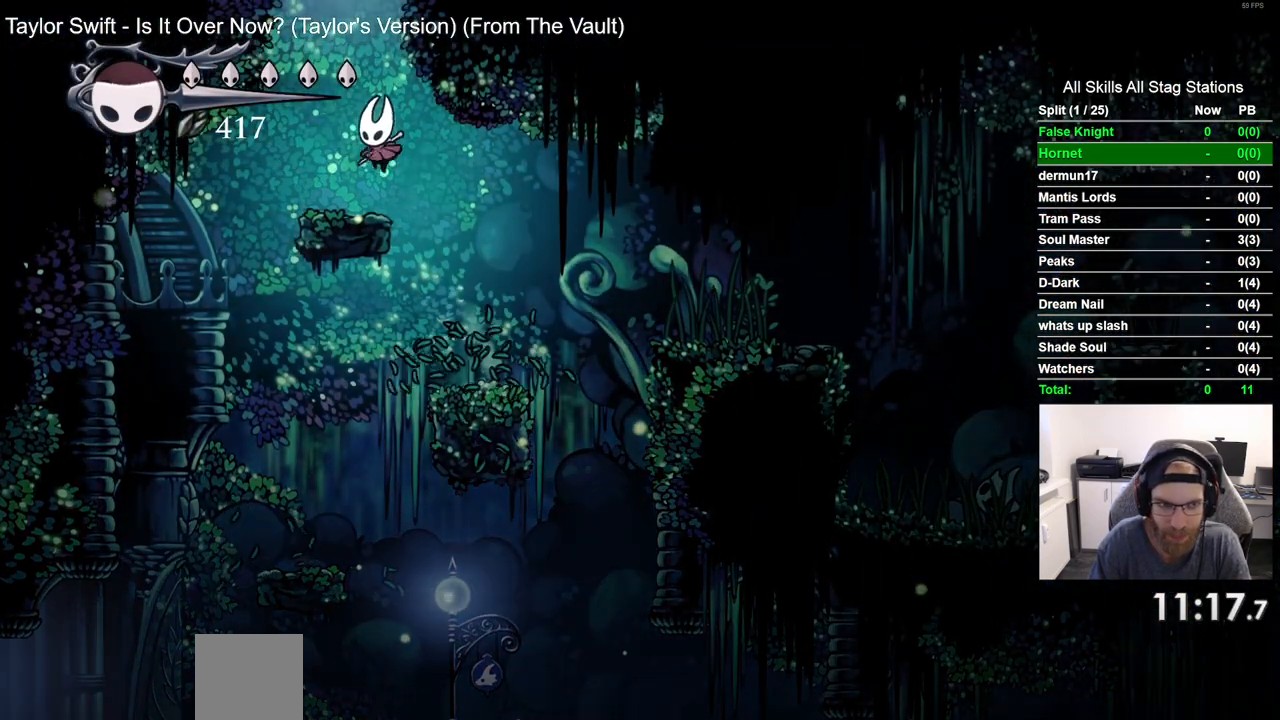
{"buttons": ["CROSS", "DPAD_LEFT"], "left_stick": "center", "right_stick": "center", "events": [[67, "DPAD_LEFT", "up"], [150, "CROSS", "down"], [417, "DPAD_LEFT", "down"]]}
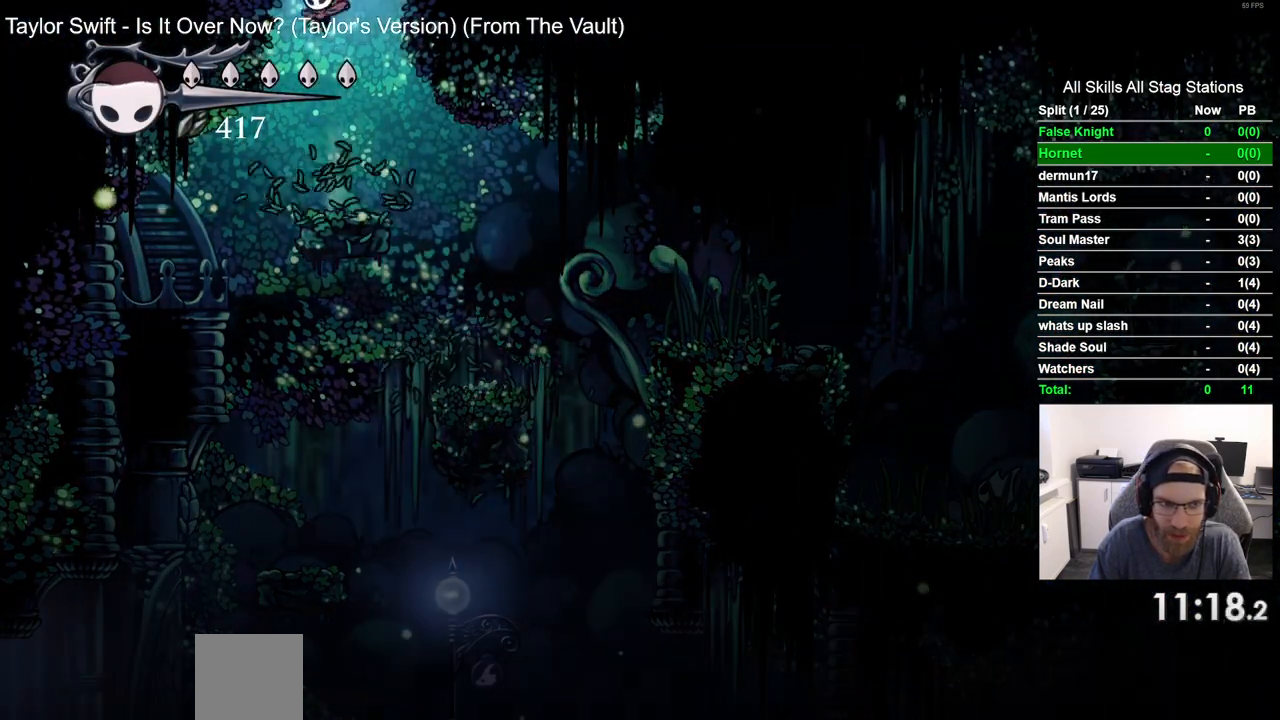
{"buttons": ["DPAD_LEFT"], "left_stick": "center", "right_stick": "center", "events": [[233, "CROSS", "up"]]}
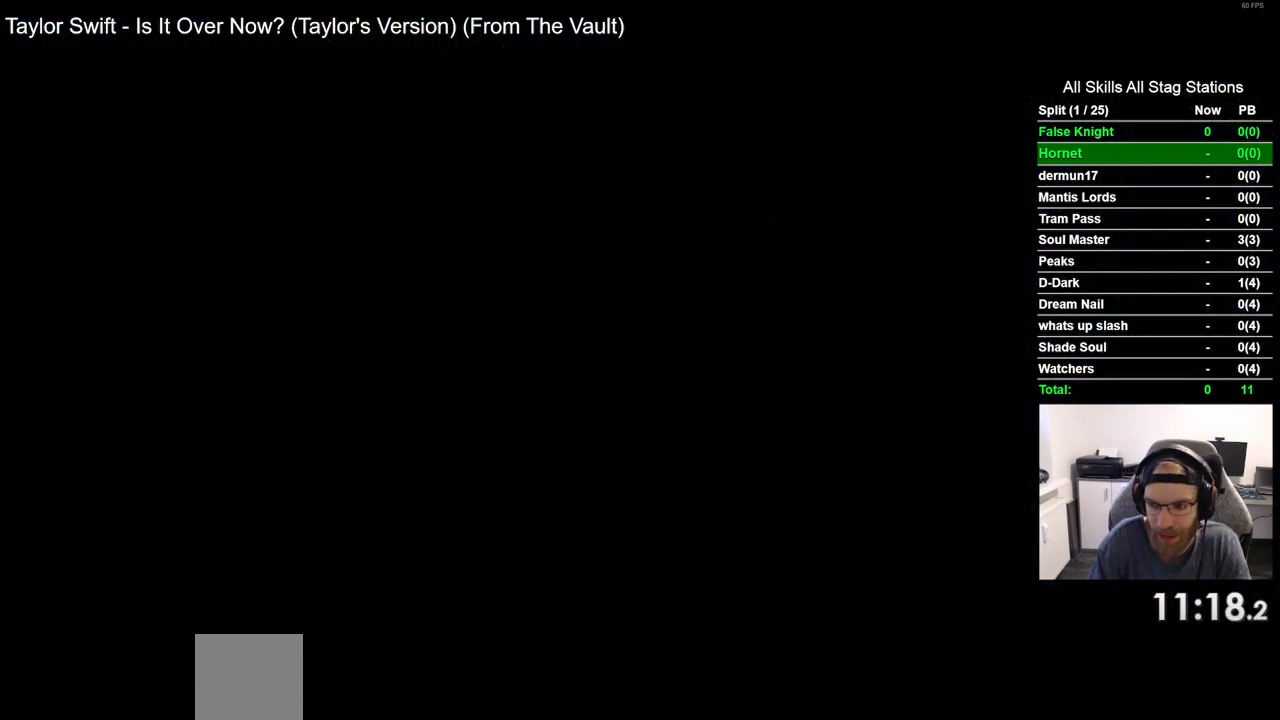
{"buttons": ["DPAD_LEFT"], "left_stick": "center", "right_stick": "center", "events": []}
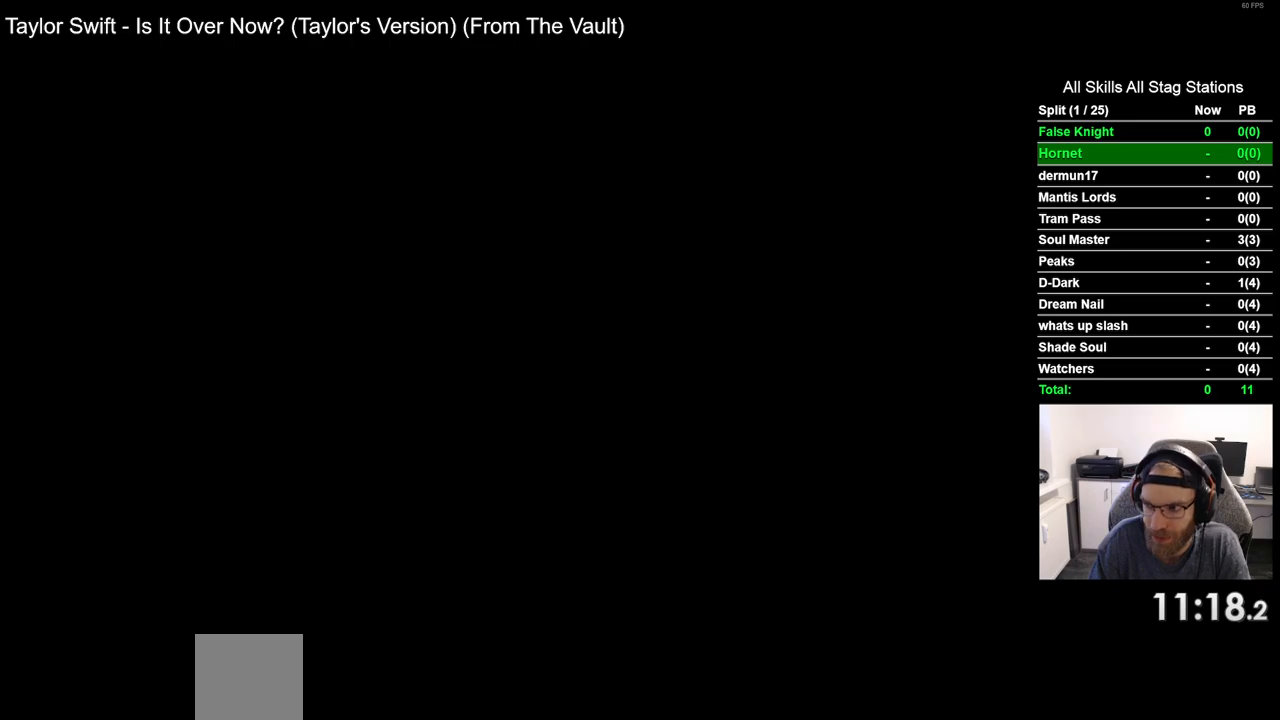
{"buttons": ["DPAD_LEFT"], "left_stick": "center", "right_stick": "center", "events": []}
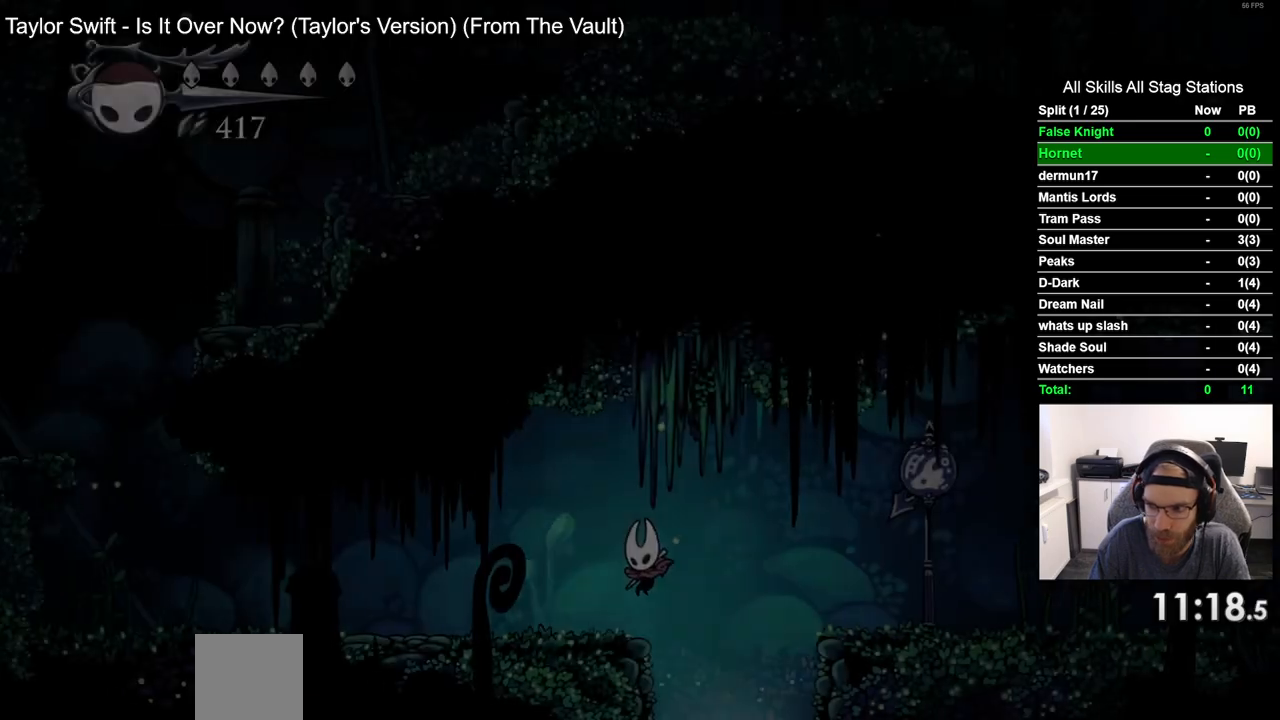
{"buttons": ["DPAD_LEFT"], "left_stick": "center", "right_stick": "center", "events": []}
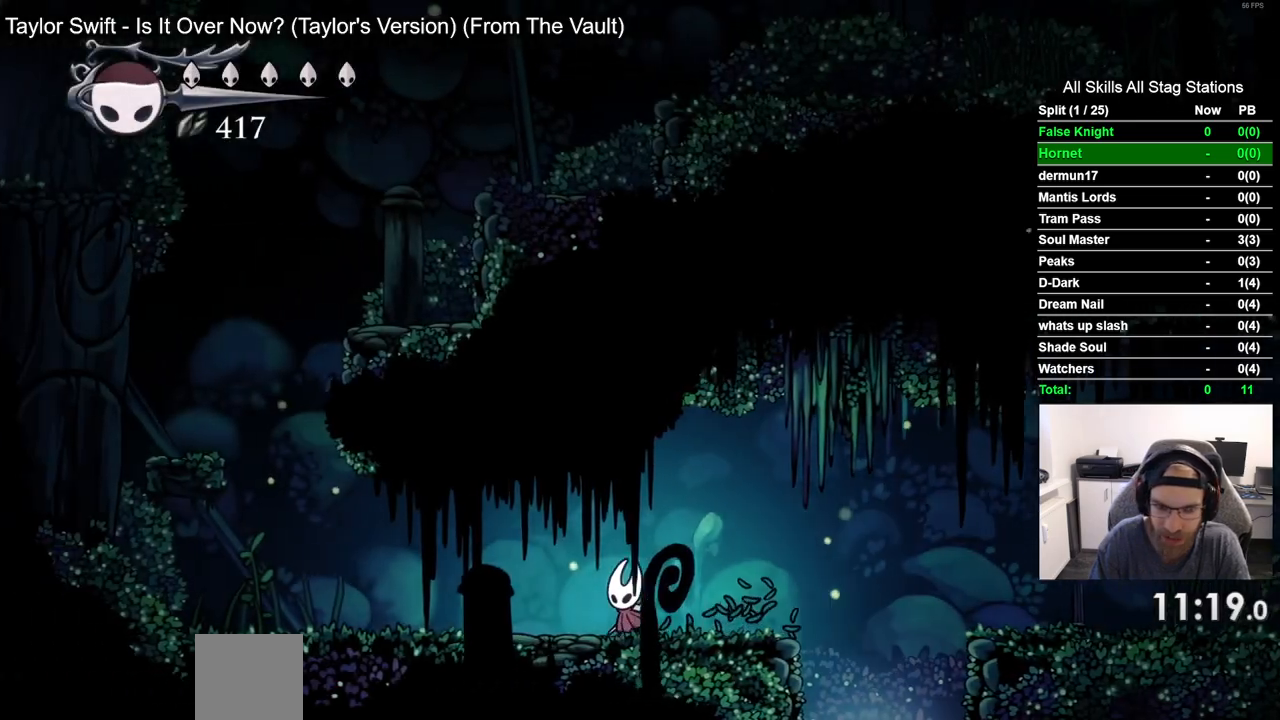
{"buttons": ["DPAD_LEFT"], "left_stick": "center", "right_stick": "center", "events": []}
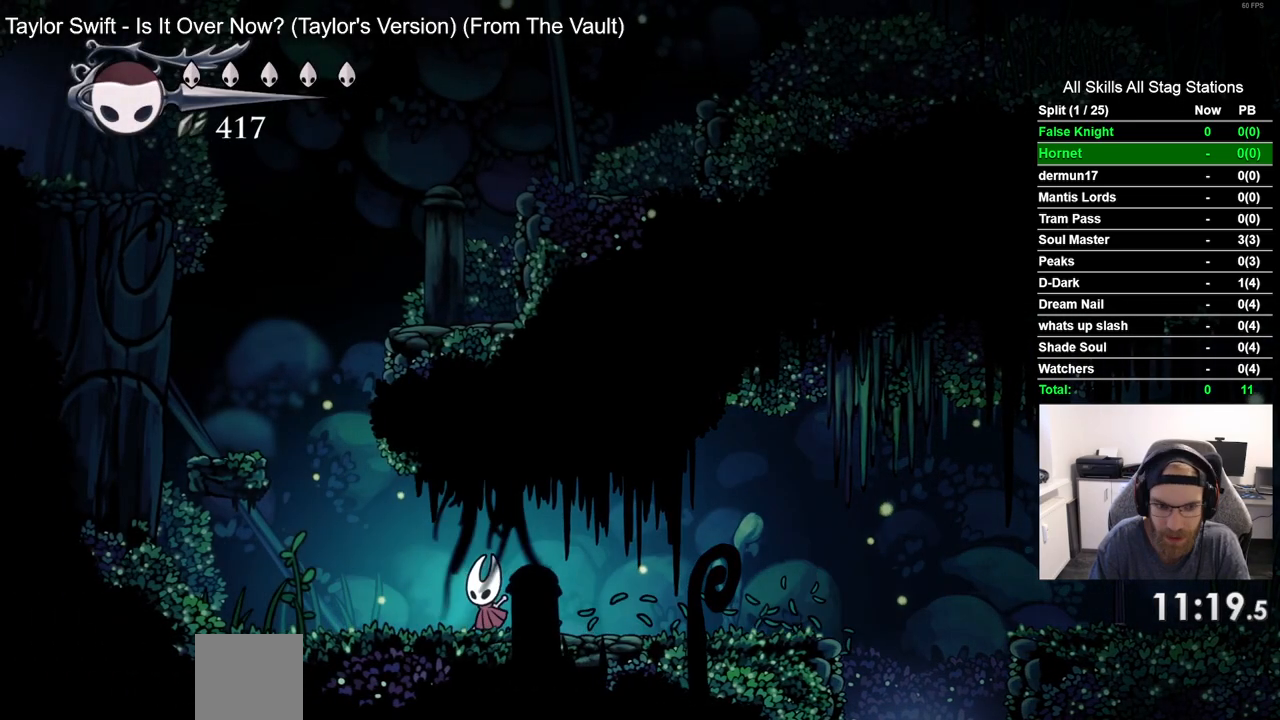
{"buttons": ["DPAD_LEFT"], "left_stick": "center", "right_stick": "center", "events": [[117, "CROSS", "down"], [467, "CROSS", "up"]]}
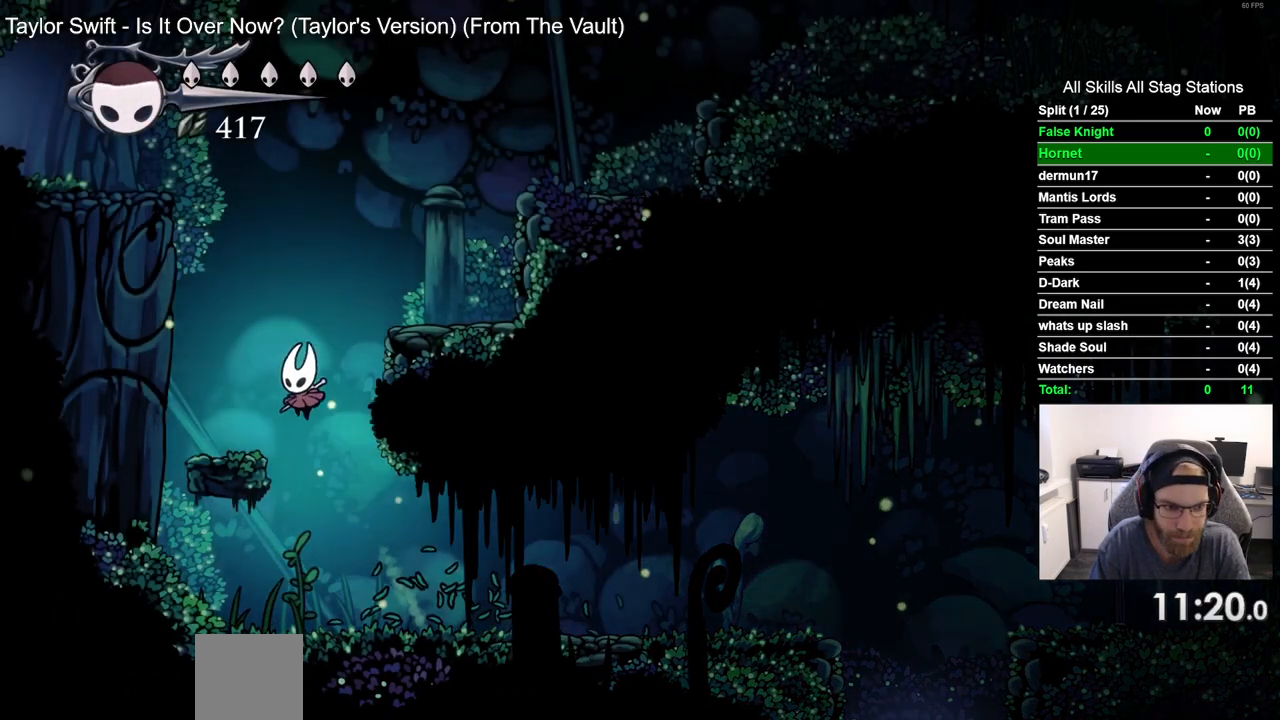
{"buttons": ["DPAD_RIGHT"], "left_stick": "center", "right_stick": "center", "events": [[100, "DPAD_UP", "down"], [133, "DPAD_LEFT", "up"], [167, "DPAD_UP", "up"], [183, "CROSS", "down"], [183, "DPAD_RIGHT", "down"], [483, "CROSS", "up"]]}
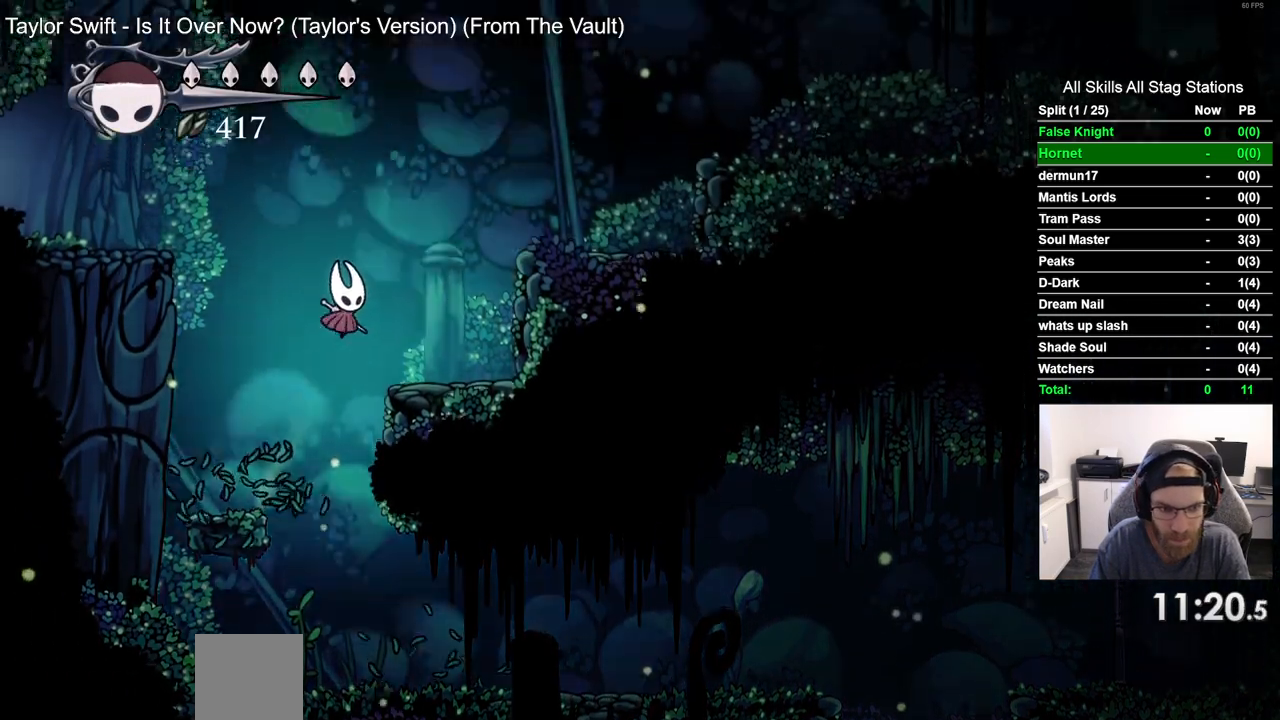
{"buttons": ["CROSS", "DPAD_LEFT"], "left_stick": "center", "right_stick": "center", "events": [[183, "DPAD_RIGHT", "up"], [200, "DPAD_LEFT", "down"], [317, "CROSS", "down"]]}